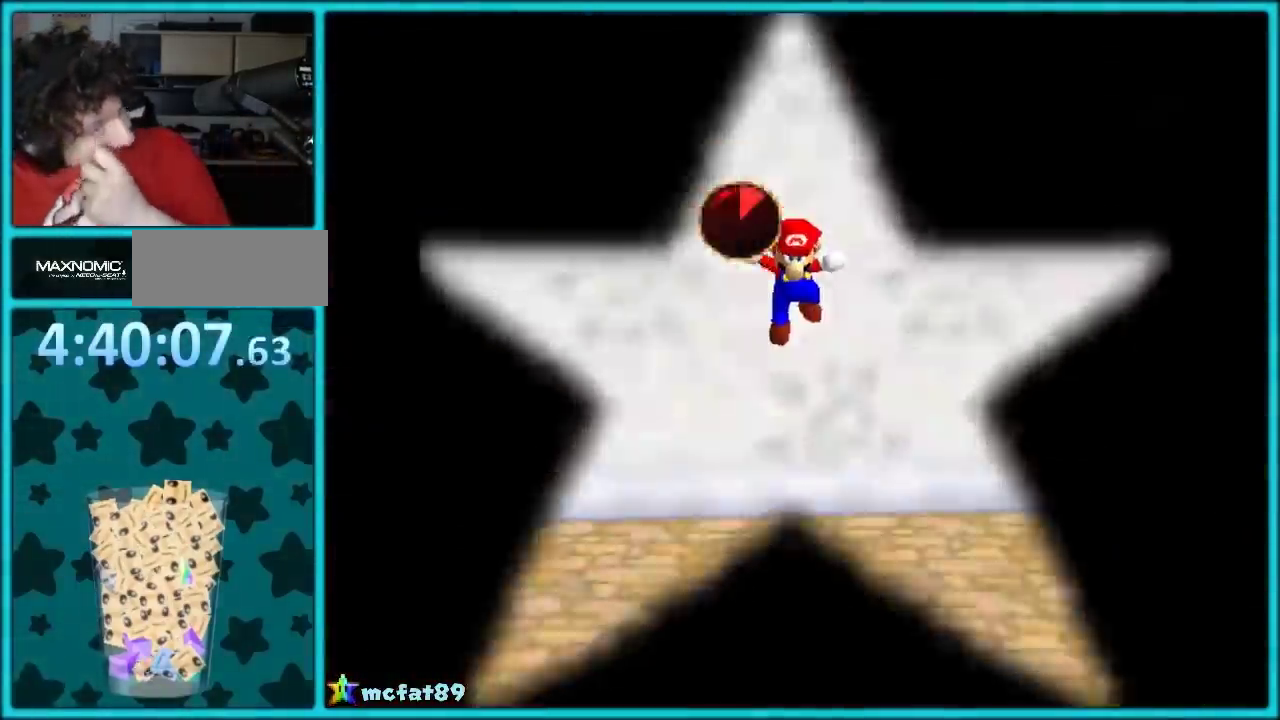
Gameplay with a controller (Nintendo layout); each line is a JSON object with the inputs held at the frame after it. "events" lists button and stick changes between this image and that frame as [ms after this image, input, new state], when the widget could be followed in between. Not read: L1 L3 R3 left_stick.
{"buttons": [], "events": [[267, "Z", "down"], [417, "Z", "up"]]}
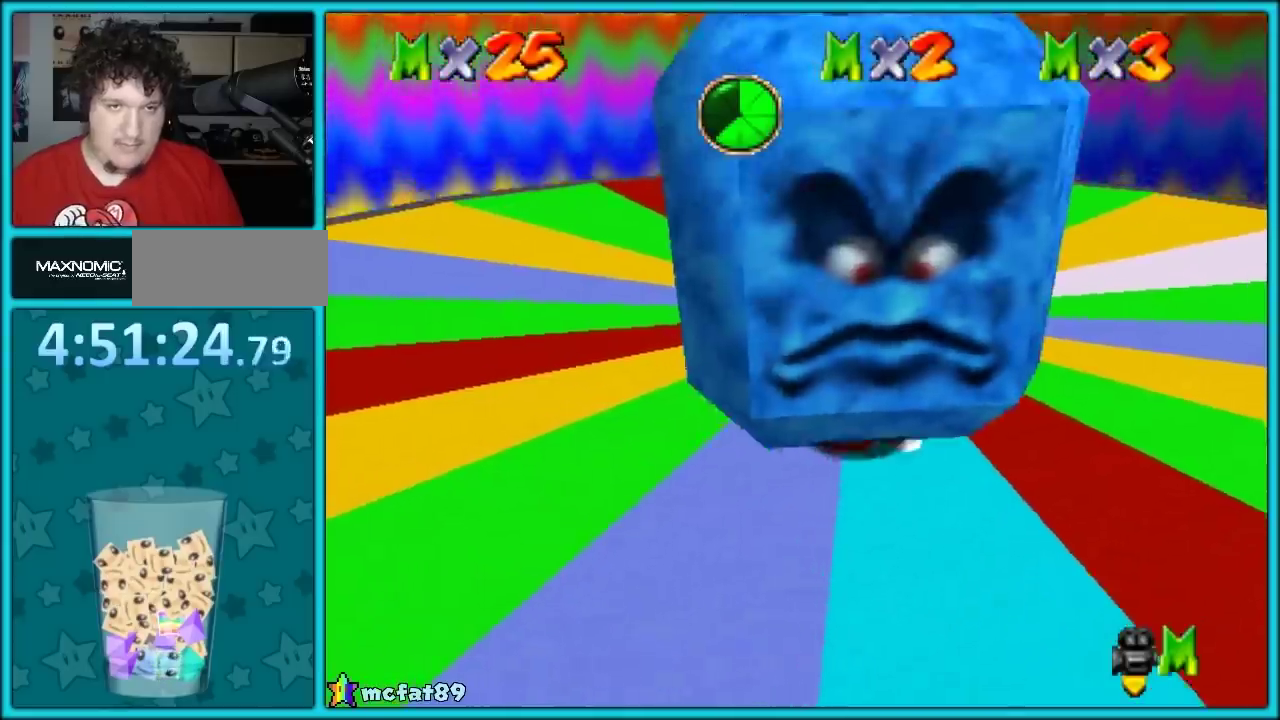
{"buttons": [], "events": []}
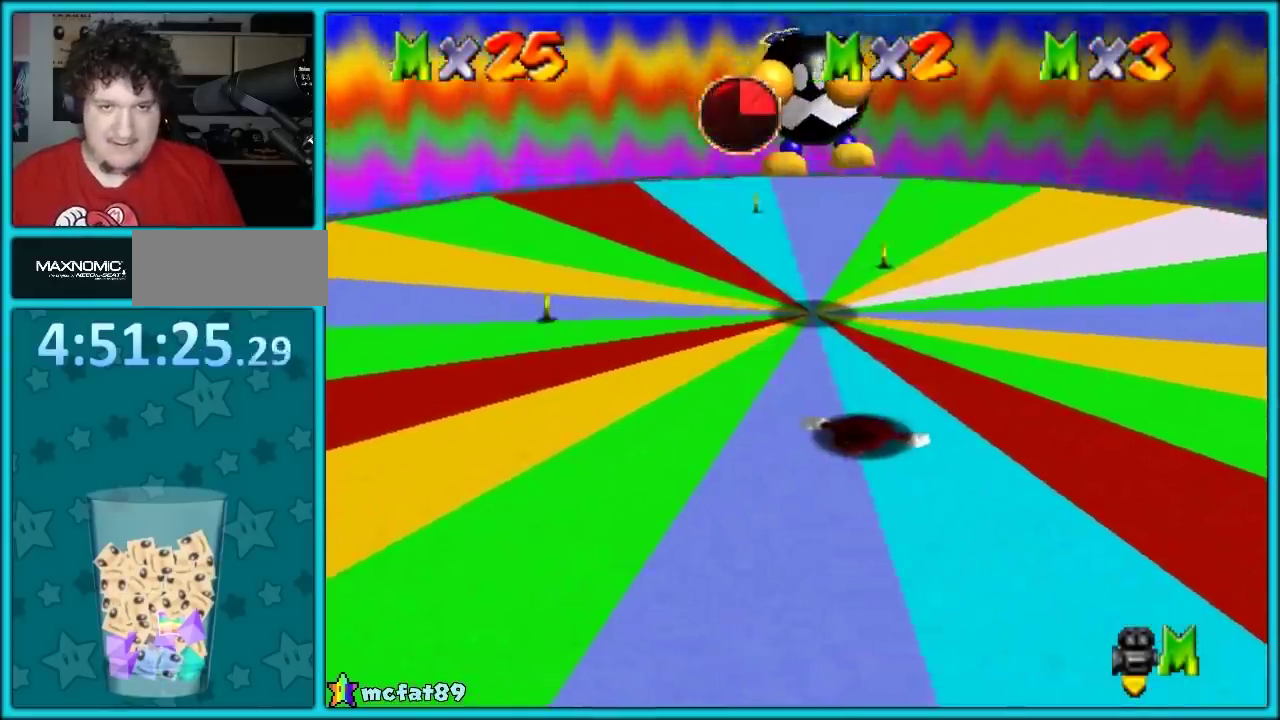
{"buttons": [], "events": []}
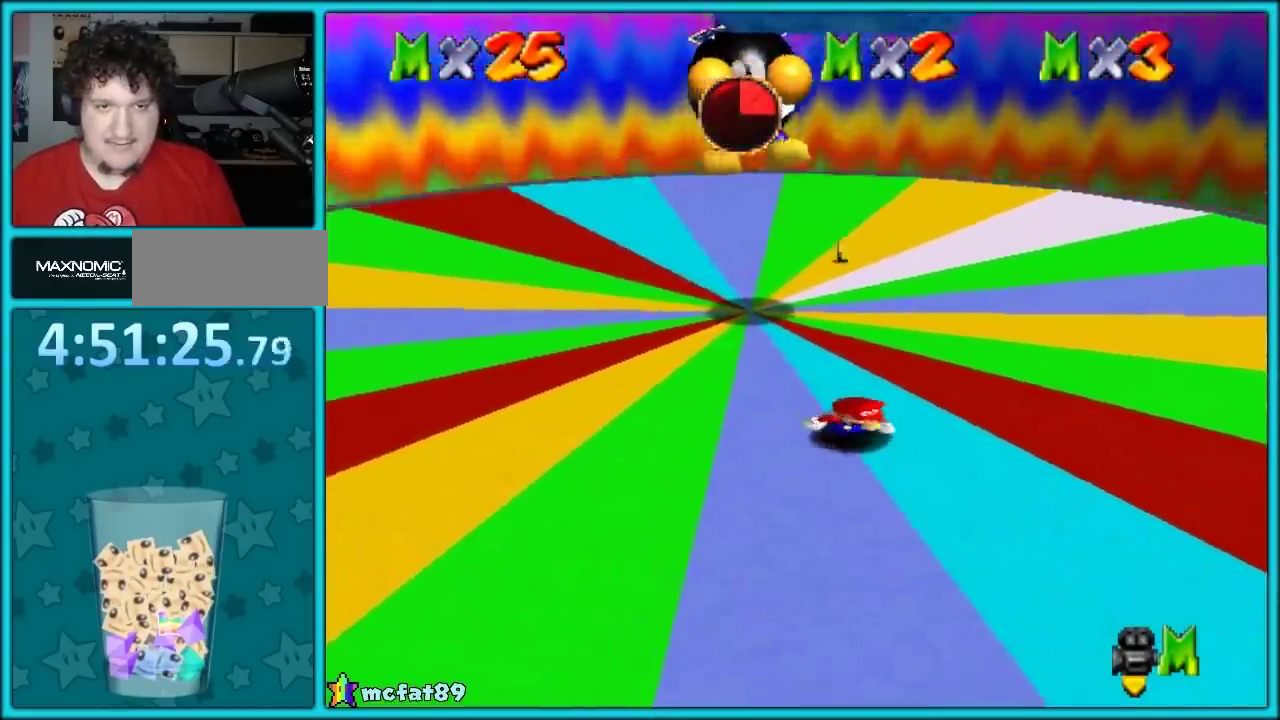
{"buttons": [], "events": []}
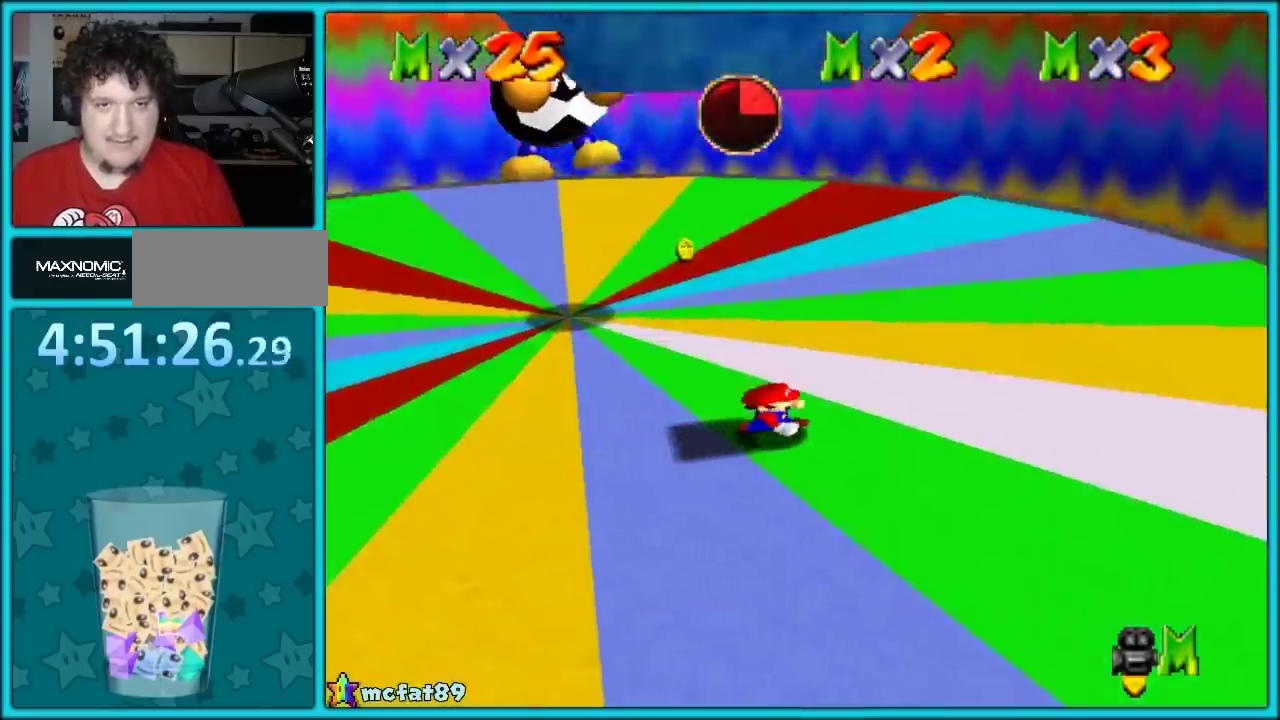
{"buttons": [], "events": []}
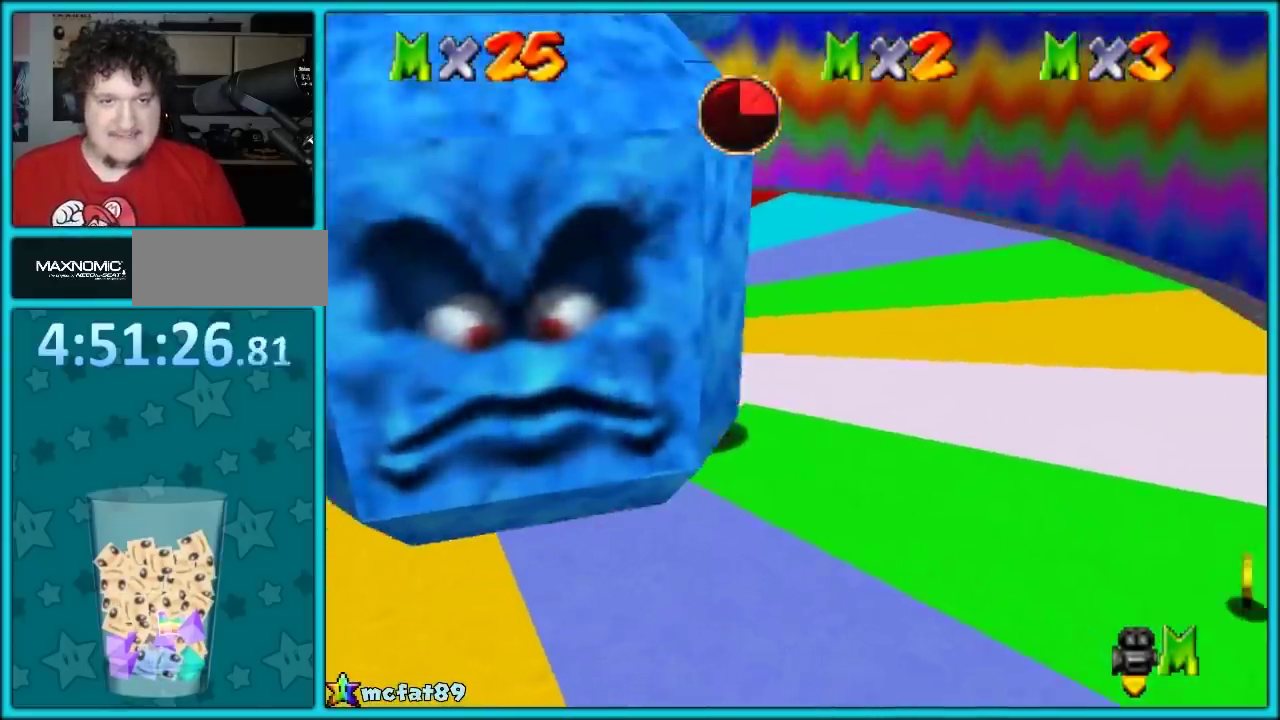
{"buttons": [], "events": []}
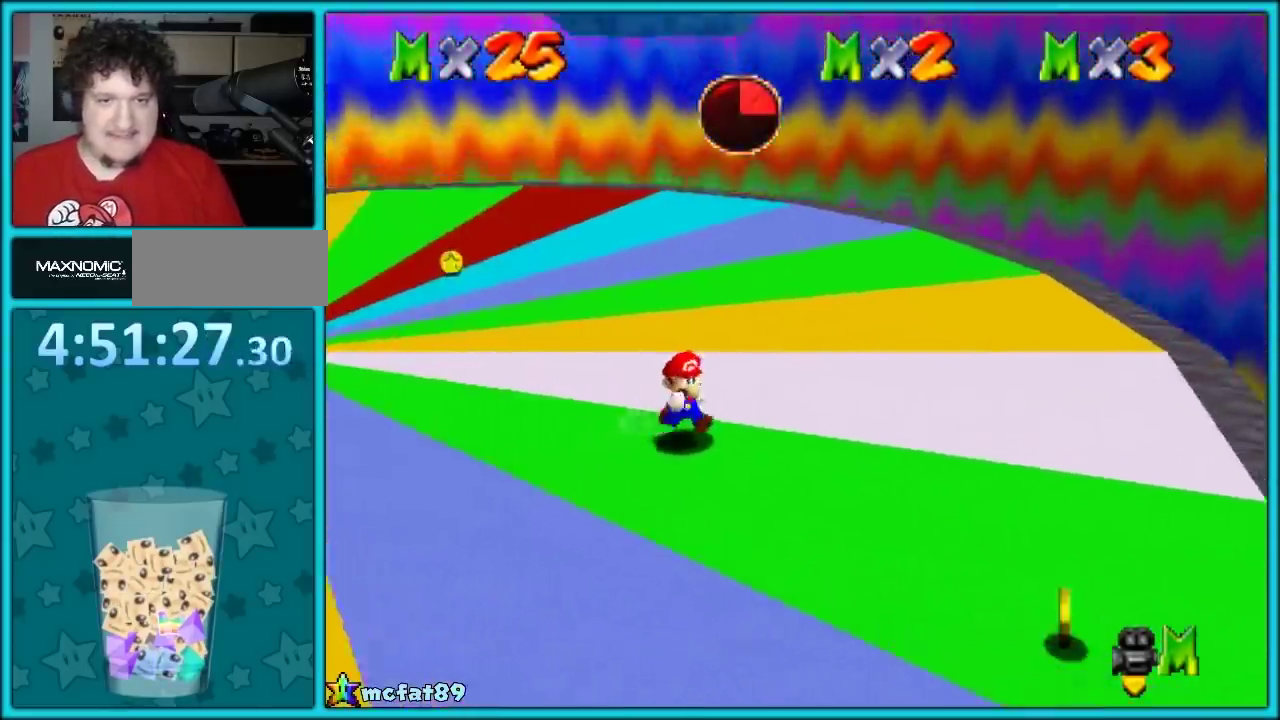
{"buttons": [], "events": [[50, "A", "down"], [250, "A", "up"]]}
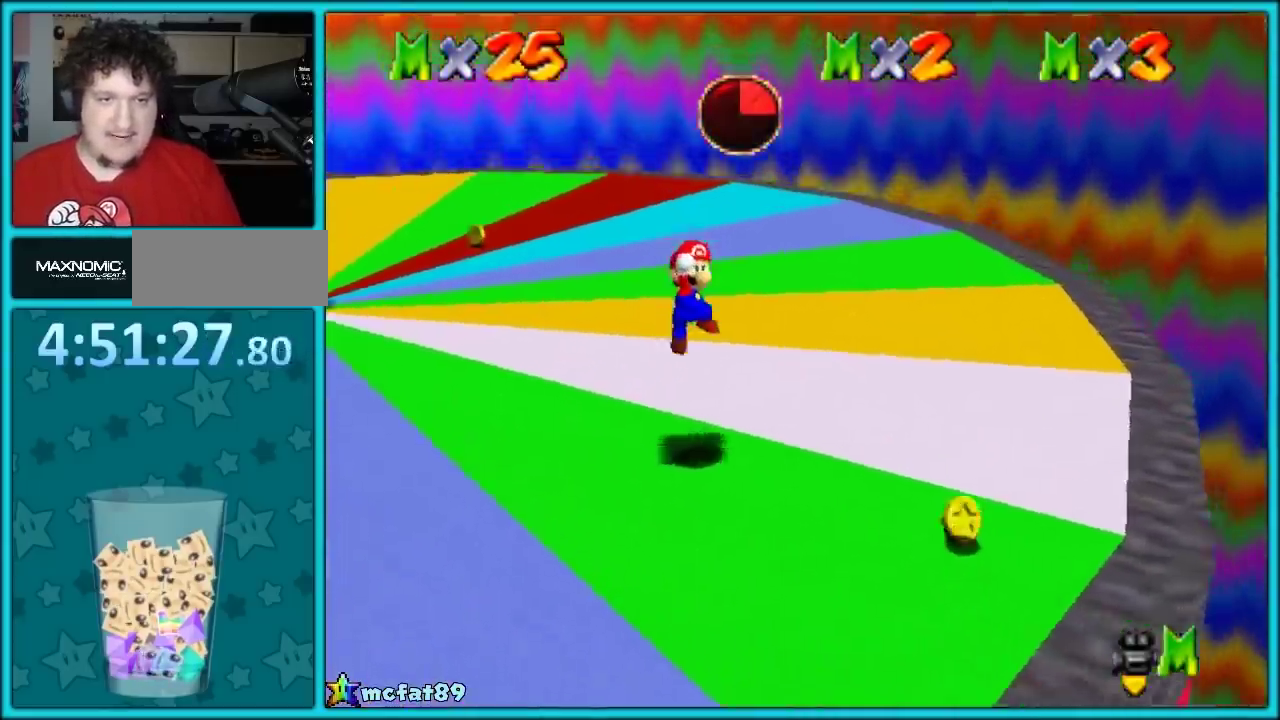
{"buttons": [], "events": [[100, "C_DOWN", "down"], [100, "C_RIGHT", "down"], [183, "C_DOWN", "up"], [217, "C_RIGHT", "up"]]}
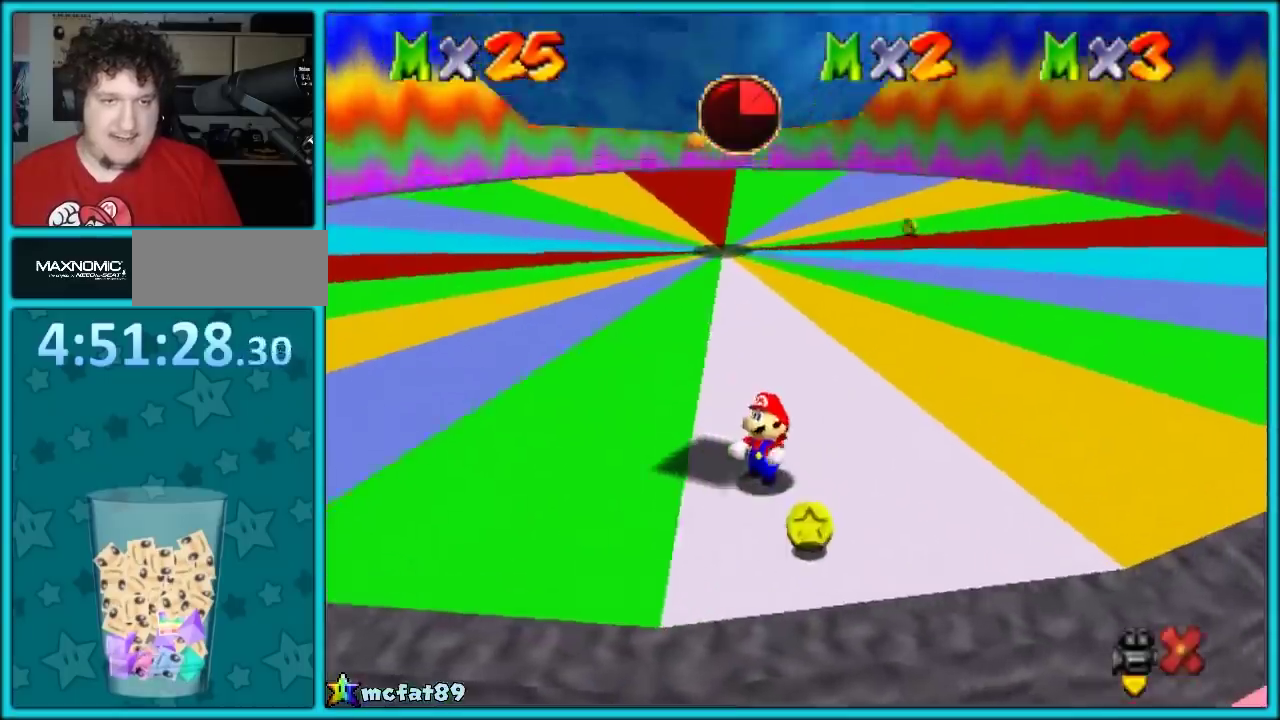
{"buttons": [], "events": [[100, "A", "down"], [217, "A", "up"]]}